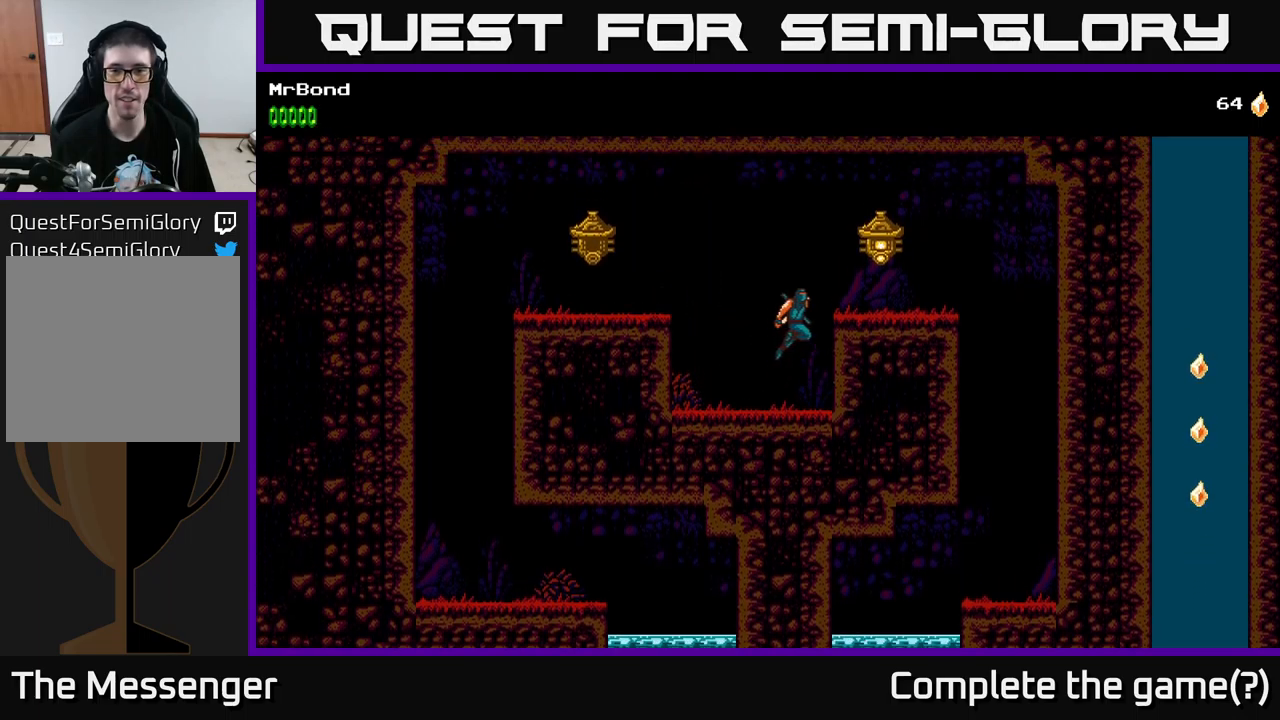
Gameplay with a controller (Xbox layout); each line is a JSON object with the inputs held at the frame after it. "events" lists button and stick changes between this image and that frame as [ms after this image, input, new state], when the widget could be followed in between.
{"buttons": ["DPAD_RIGHT"], "left_stick": "center", "right_stick": "center", "events": [[17, "X", "down"], [200, "X", "up"], [367, "A", "up"]]}
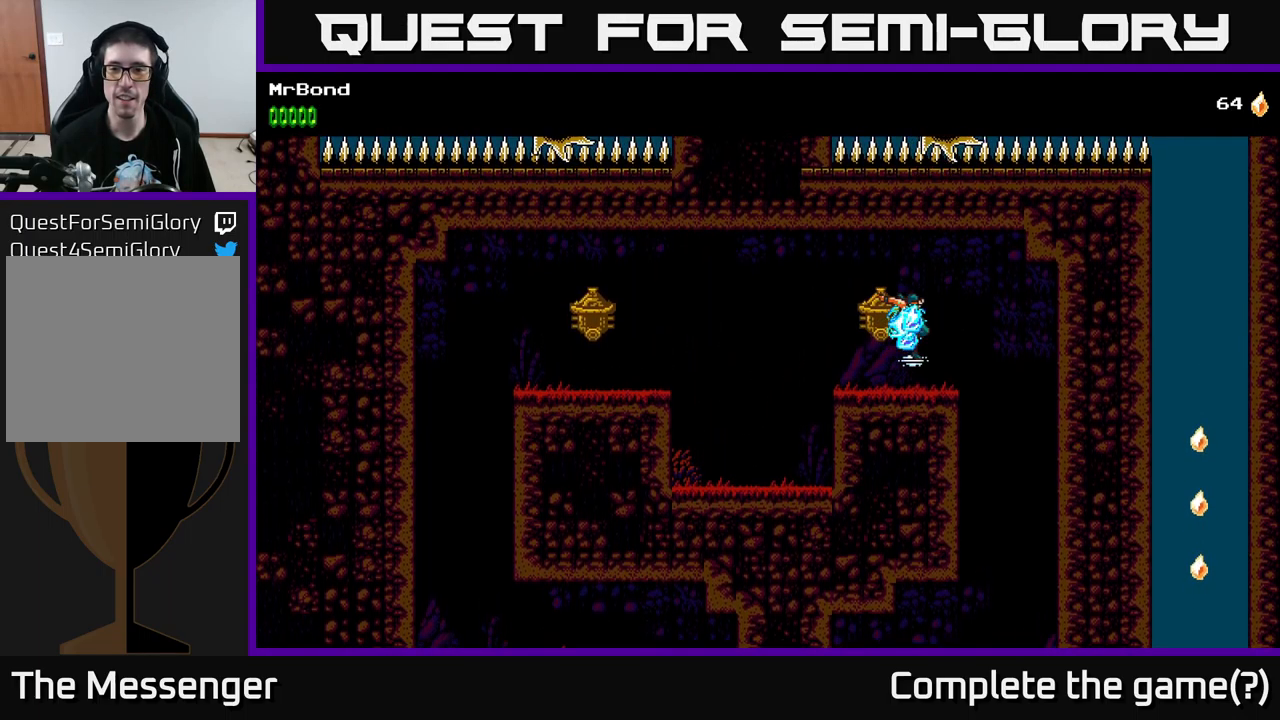
{"buttons": [], "left_stick": "center", "right_stick": "center", "events": [[417, "DPAD_RIGHT", "up"]]}
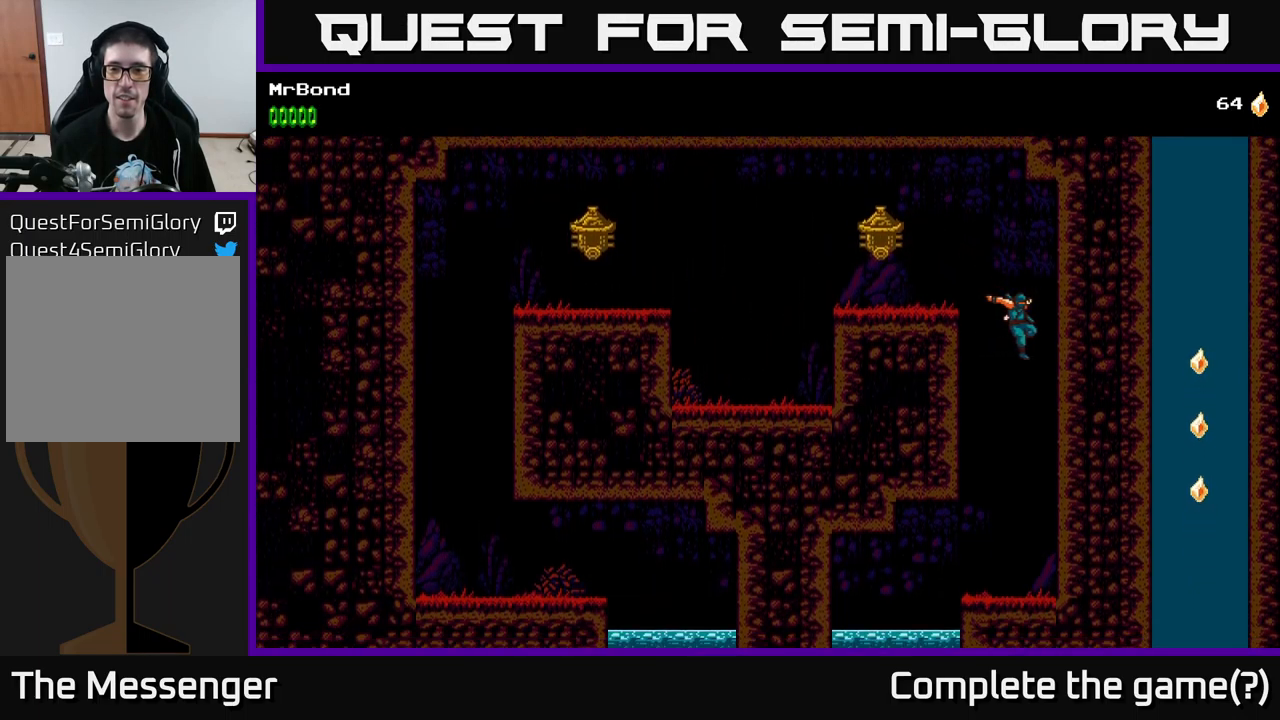
{"buttons": ["DPAD_LEFT"], "left_stick": "center", "right_stick": "center", "events": [[167, "DPAD_LEFT", "down"]]}
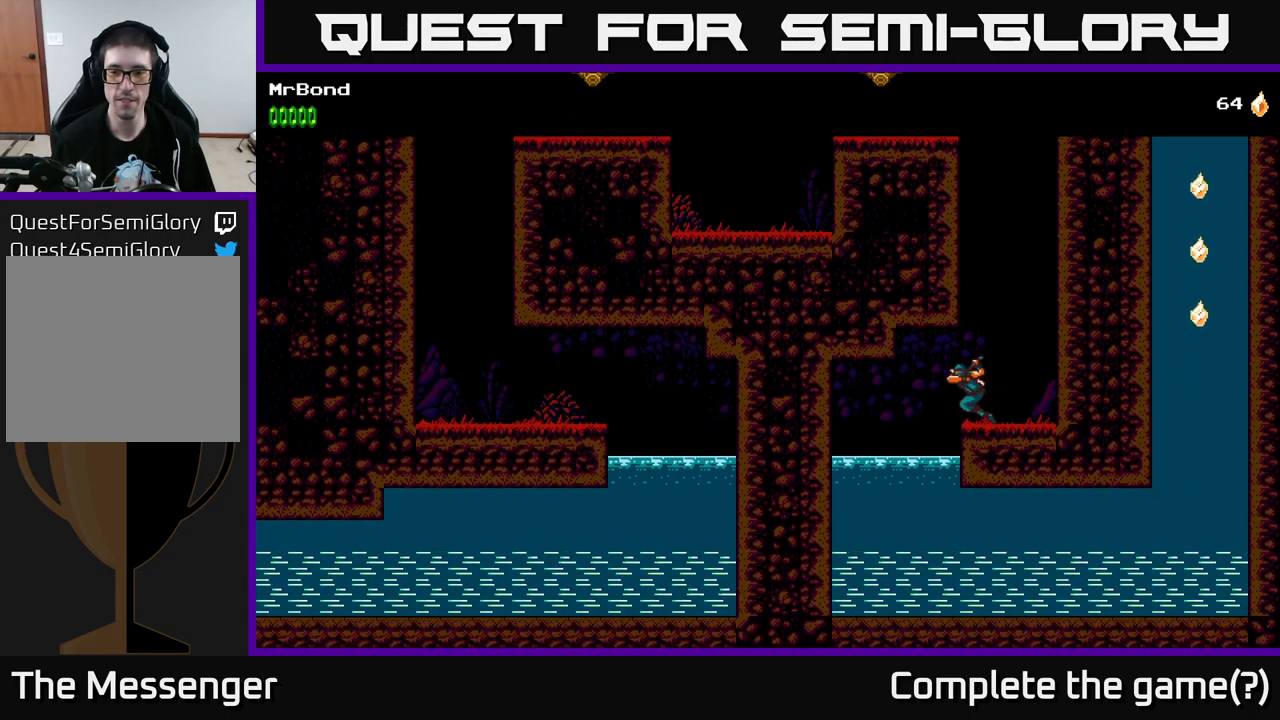
{"buttons": ["DPAD_DOWN", "DPAD_RIGHT"], "left_stick": "center", "right_stick": "center", "events": [[300, "DPAD_DOWN", "down"], [317, "DPAD_LEFT", "up"], [400, "DPAD_RIGHT", "down"]]}
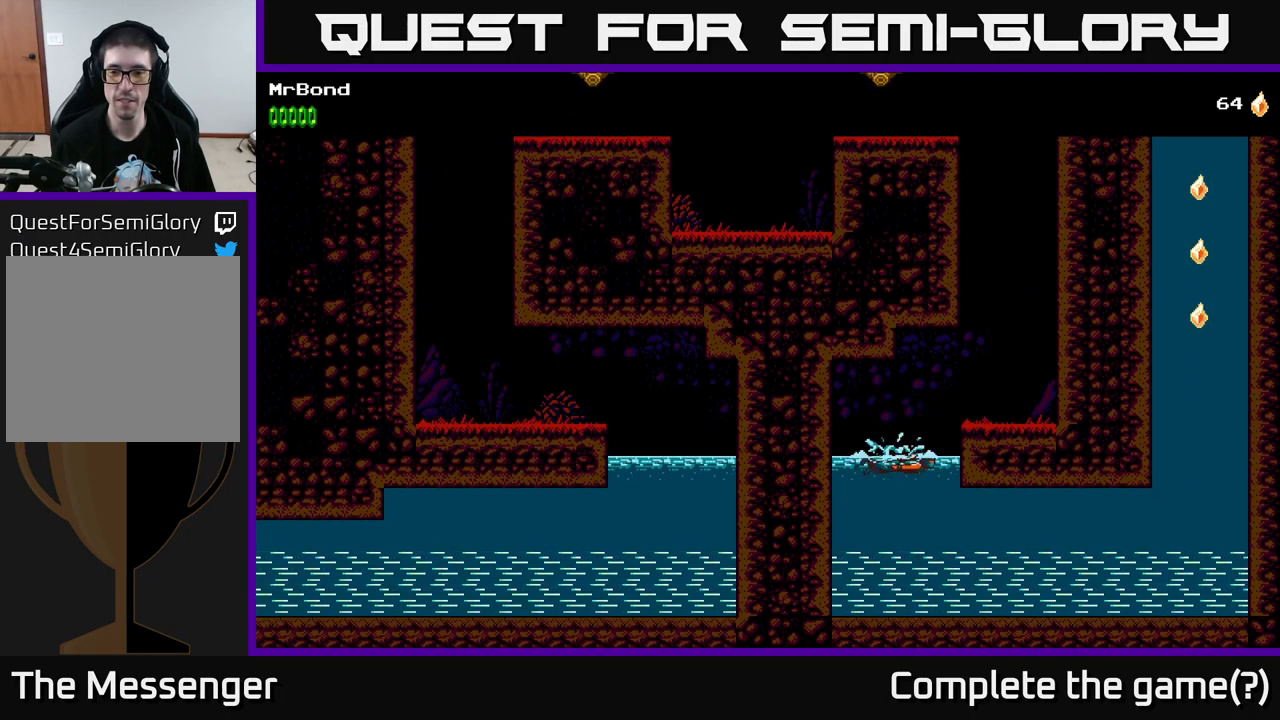
{"buttons": ["DPAD_DOWN", "DPAD_RIGHT"], "left_stick": "center", "right_stick": "center", "events": []}
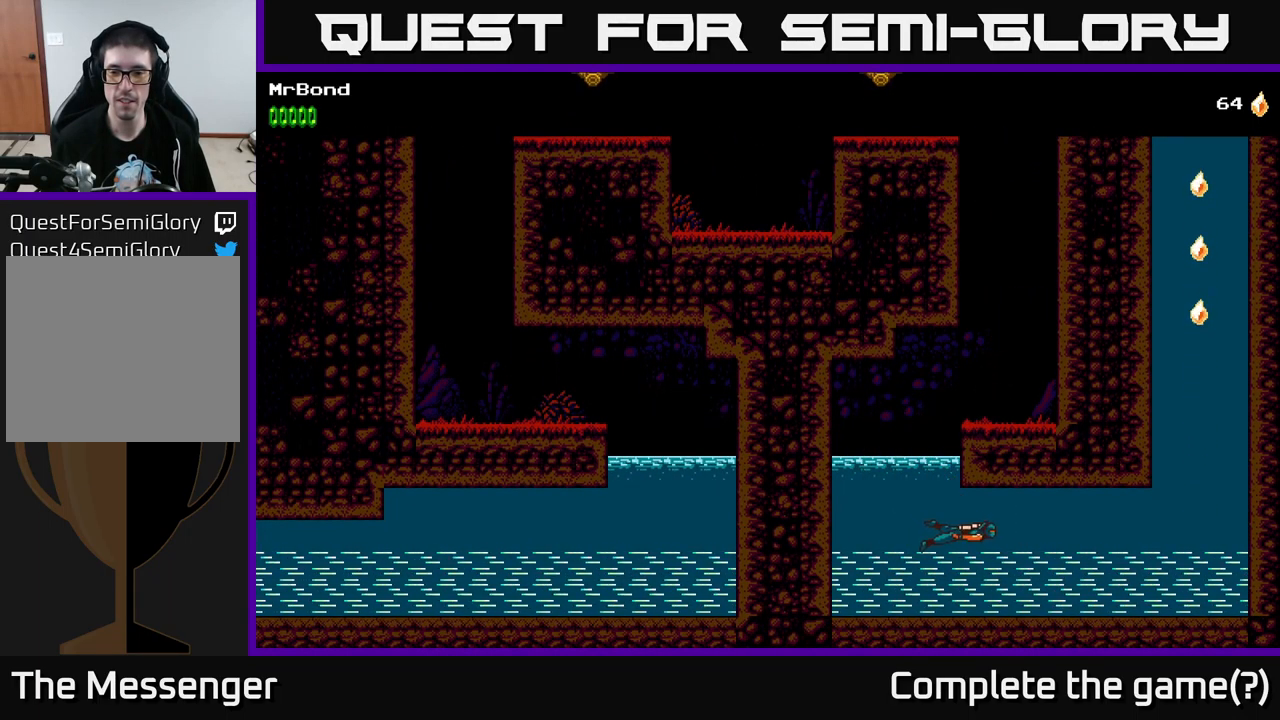
{"buttons": ["DPAD_RIGHT"], "left_stick": "center", "right_stick": "center", "events": [[150, "DPAD_DOWN", "up"]]}
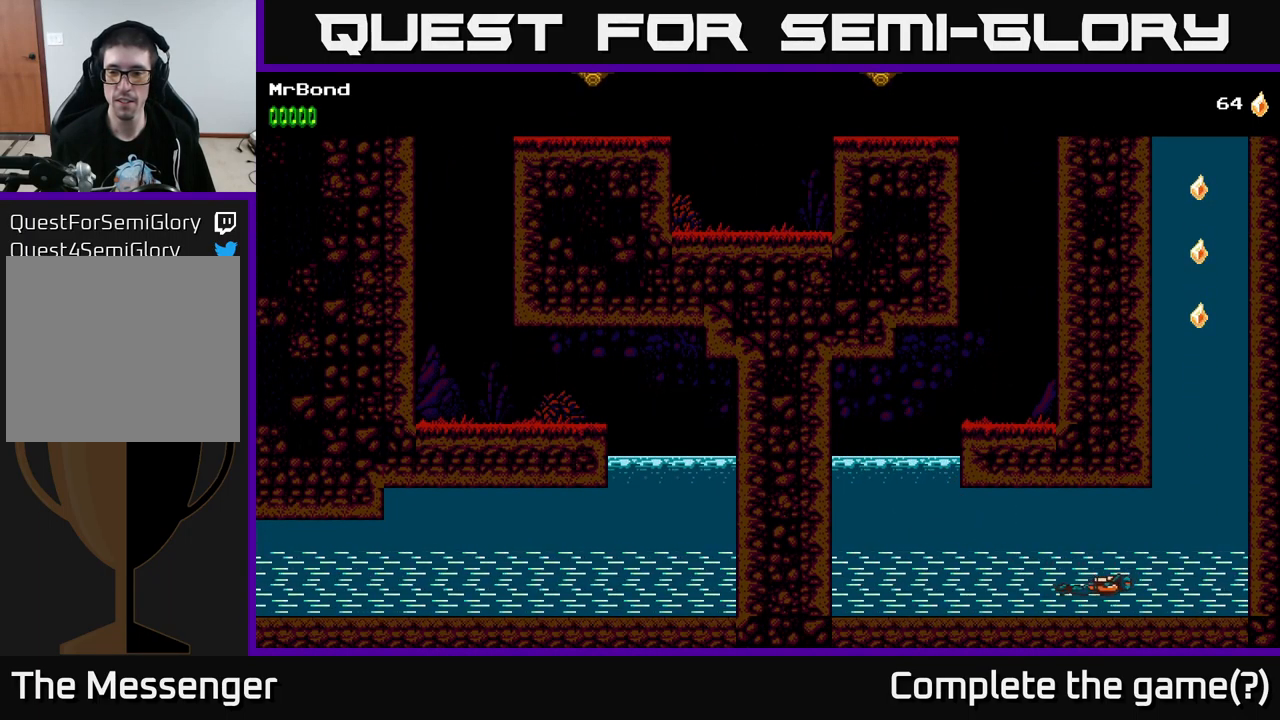
{"buttons": ["A", "DPAD_UP"], "left_stick": "center", "right_stick": "center", "events": [[17, "DPAD_UP", "down"], [367, "DPAD_RIGHT", "up"], [400, "A", "down"]]}
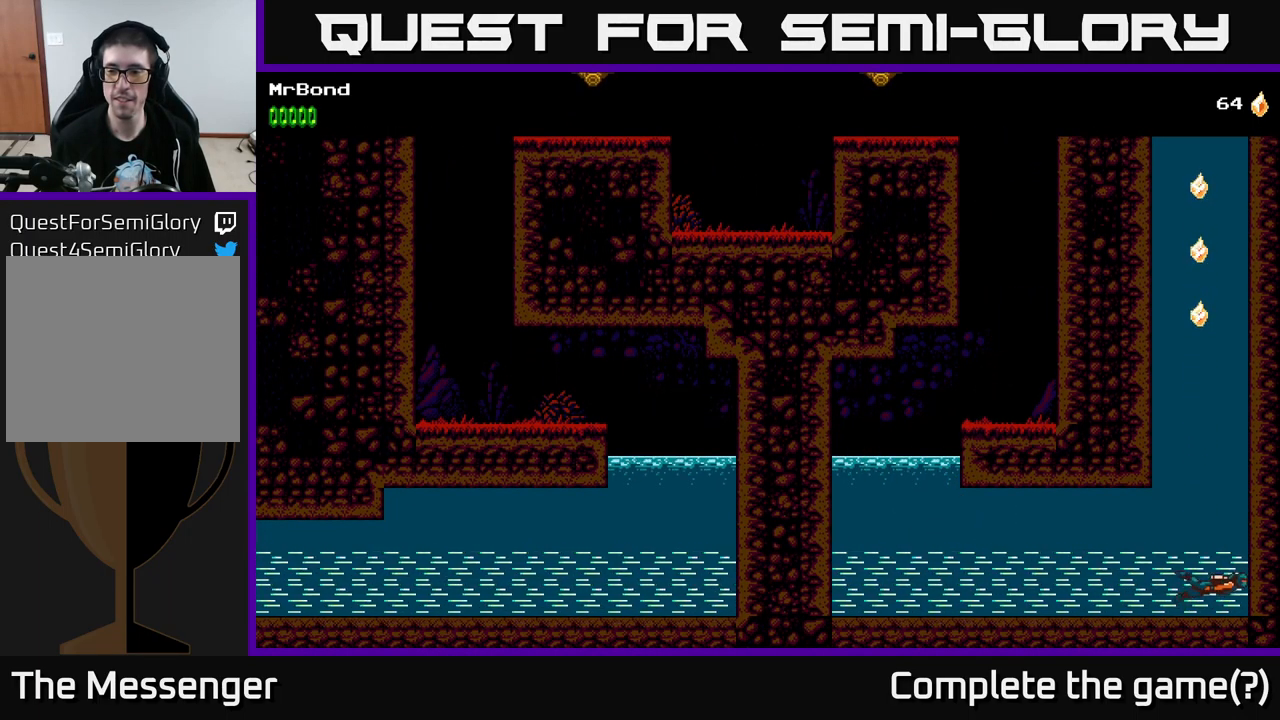
{"buttons": ["DPAD_UP"], "left_stick": "center", "right_stick": "center", "events": [[83, "A", "up"], [117, "A", "down"], [300, "A", "up"], [350, "A", "down"], [500, "A", "up"]]}
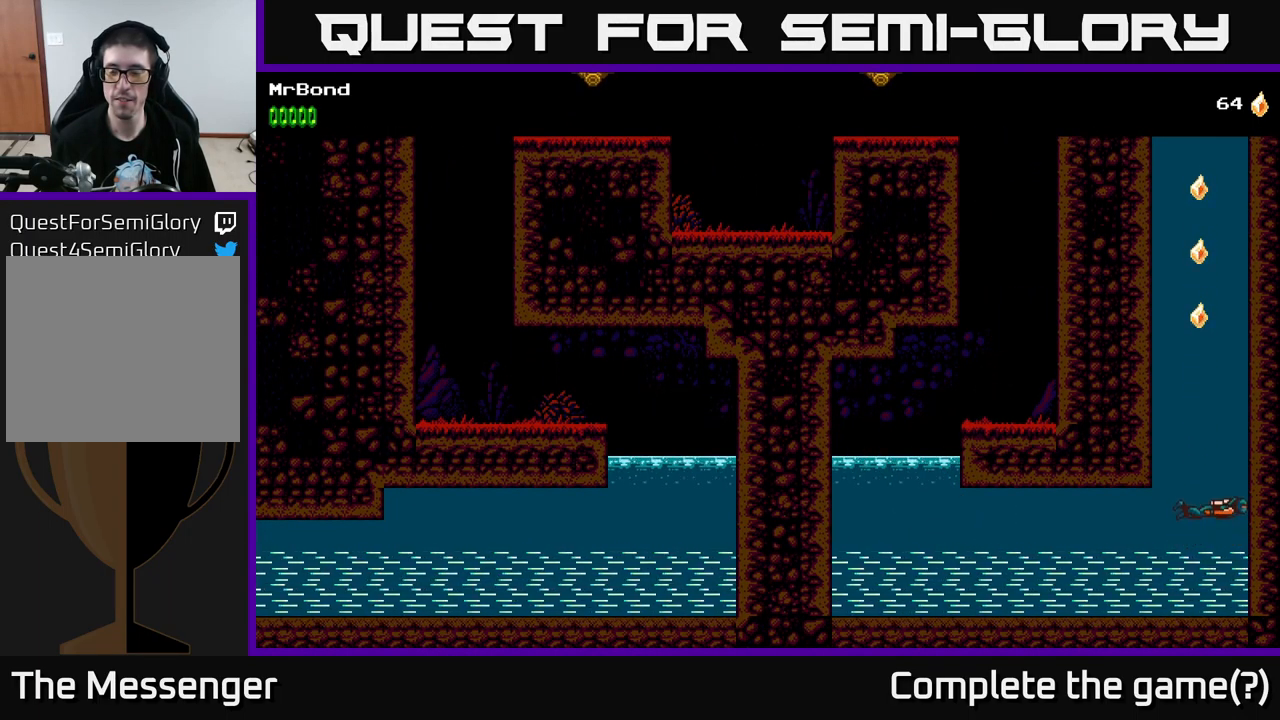
{"buttons": ["A", "DPAD_UP", "DPAD_LEFT"], "left_stick": "center", "right_stick": "center", "events": [[84, "A", "down"], [184, "A", "up"], [250, "A", "down"], [350, "A", "up"], [417, "A", "down"], [500, "DPAD_LEFT", "down"]]}
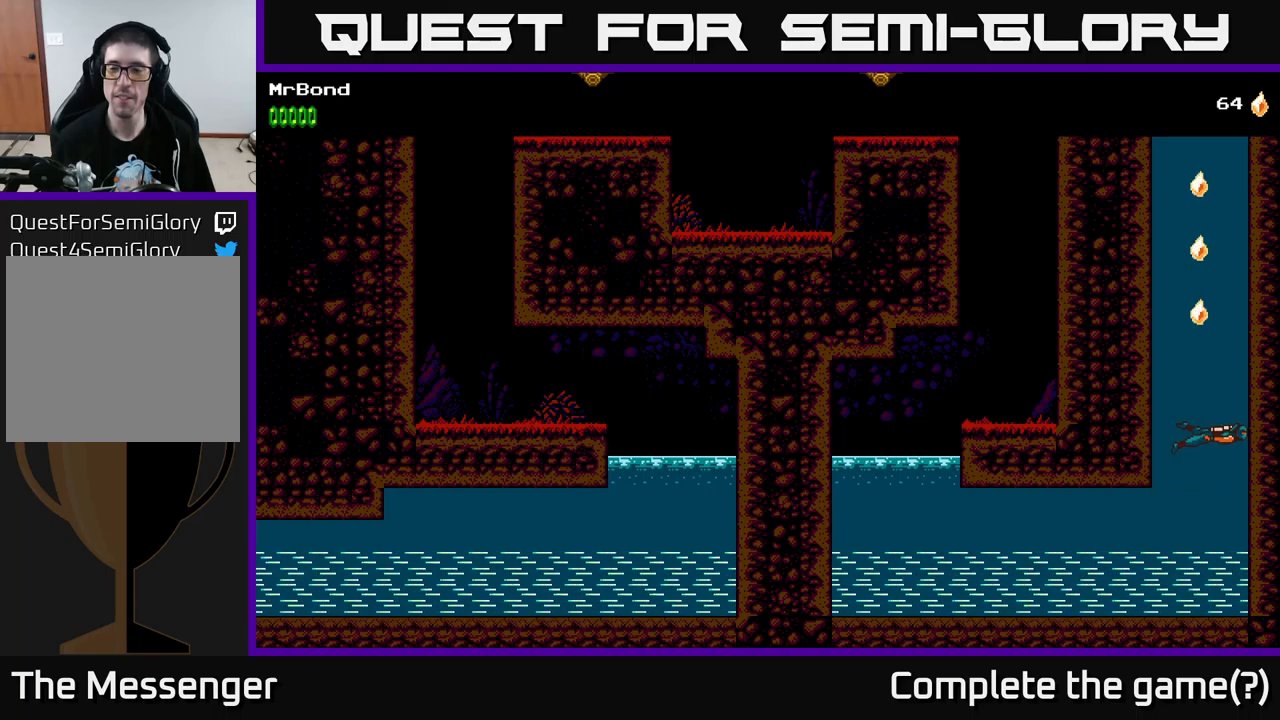
{"buttons": ["A", "DPAD_UP"], "left_stick": "center", "right_stick": "center", "events": [[100, "A", "up"], [100, "DPAD_LEFT", "up"], [134, "A", "down"], [300, "A", "up"], [384, "A", "down"]]}
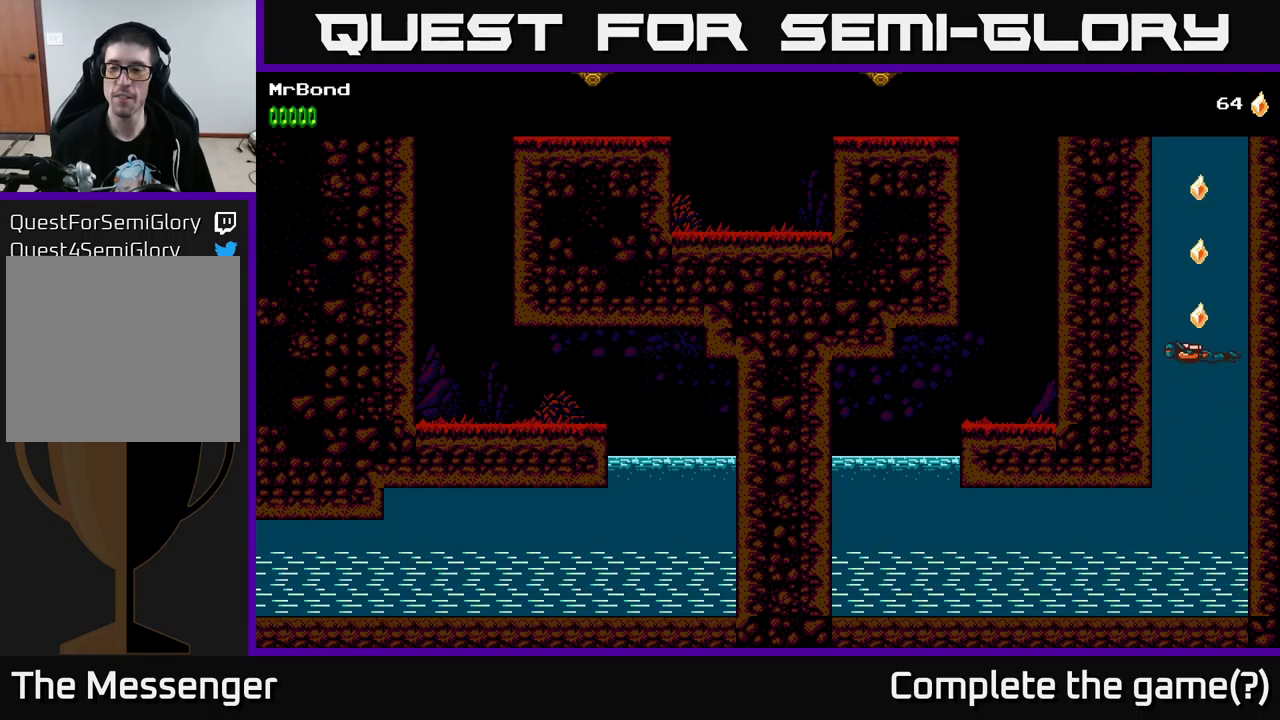
{"buttons": ["DPAD_UP"], "left_stick": "center", "right_stick": "center", "events": [[467, "A", "up"]]}
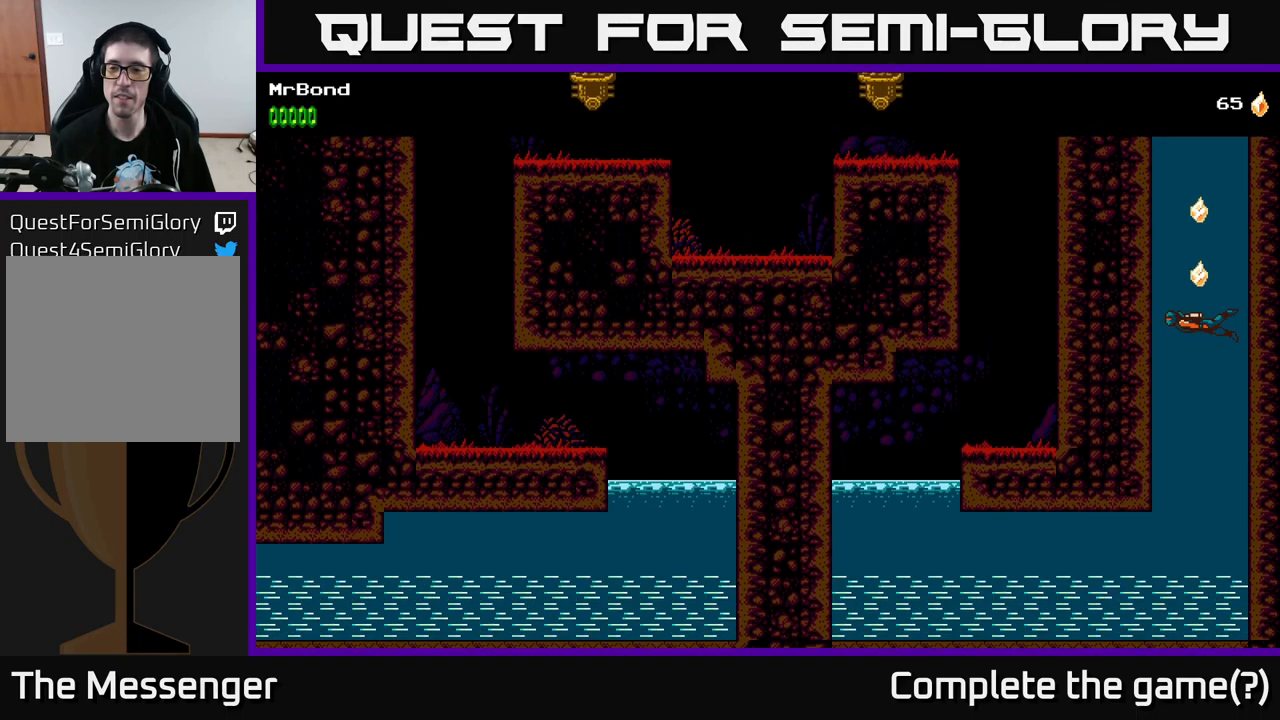
{"buttons": ["A", "DPAD_UP"], "left_stick": "center", "right_stick": "center", "events": [[34, "A", "down"], [217, "A", "up"], [300, "A", "down"], [417, "A", "up"], [500, "A", "down"]]}
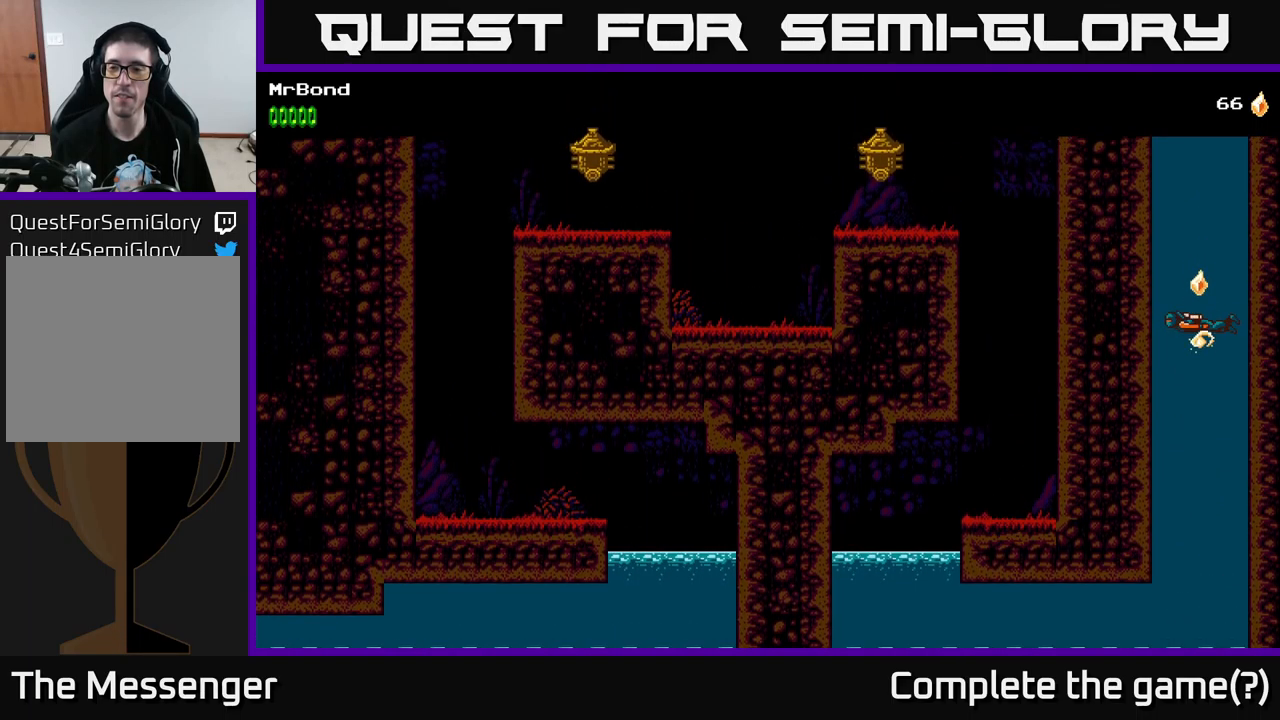
{"buttons": ["A", "DPAD_UP"], "left_stick": "center", "right_stick": "center", "events": [[167, "A", "up"], [200, "A", "down"], [384, "A", "up"], [434, "A", "down"]]}
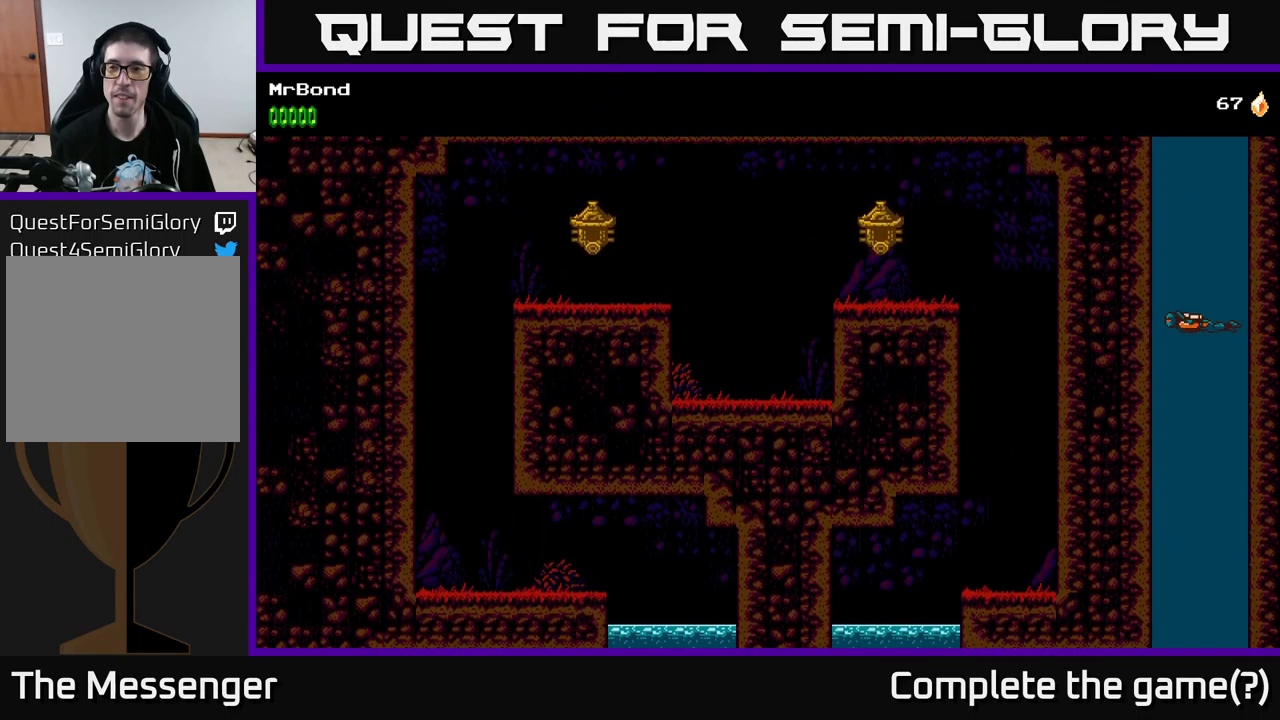
{"buttons": ["DPAD_UP"], "left_stick": "center", "right_stick": "center", "events": [[84, "A", "up"], [134, "A", "down"], [300, "A", "up"], [384, "A", "down"], [500, "A", "up"]]}
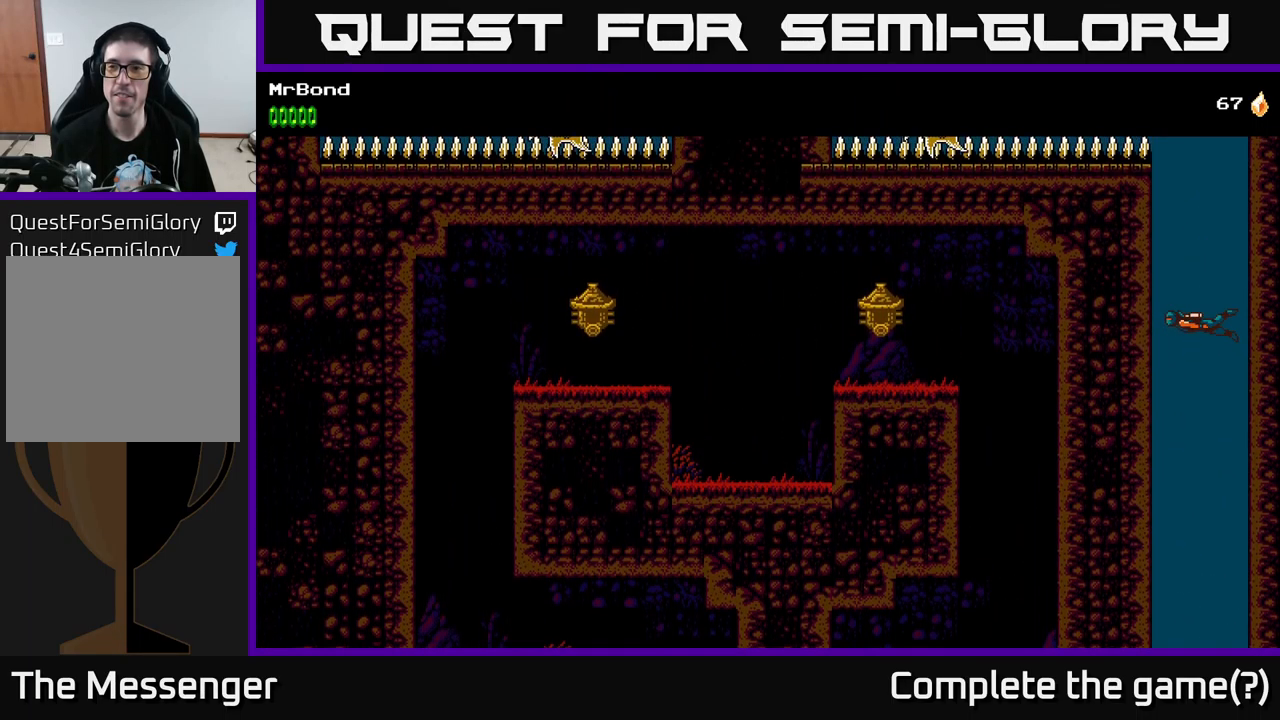
{"buttons": ["A", "DPAD_UP"], "left_stick": "center", "right_stick": "center", "events": [[84, "A", "down"], [217, "A", "up"], [267, "A", "down"], [400, "A", "up"], [467, "A", "down"]]}
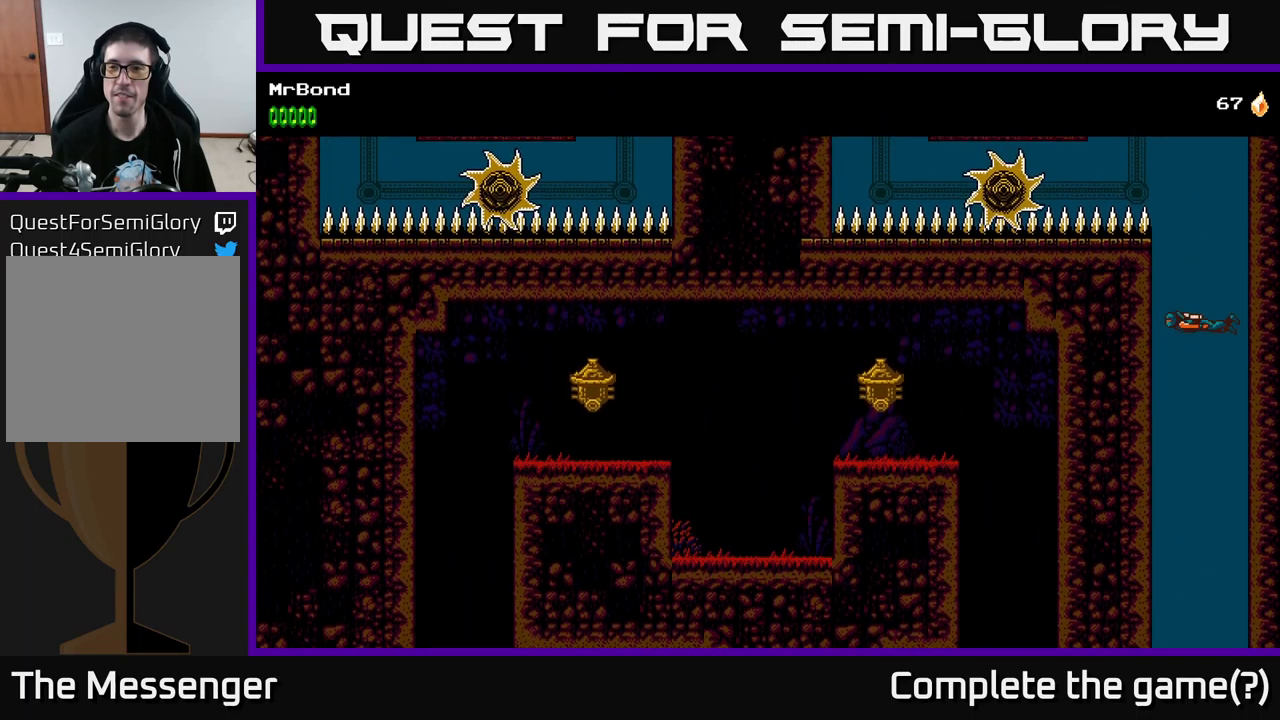
{"buttons": ["A", "DPAD_UP"], "left_stick": "center", "right_stick": "center", "events": [[117, "A", "up"], [200, "A", "down"], [300, "A", "up"], [384, "A", "down"]]}
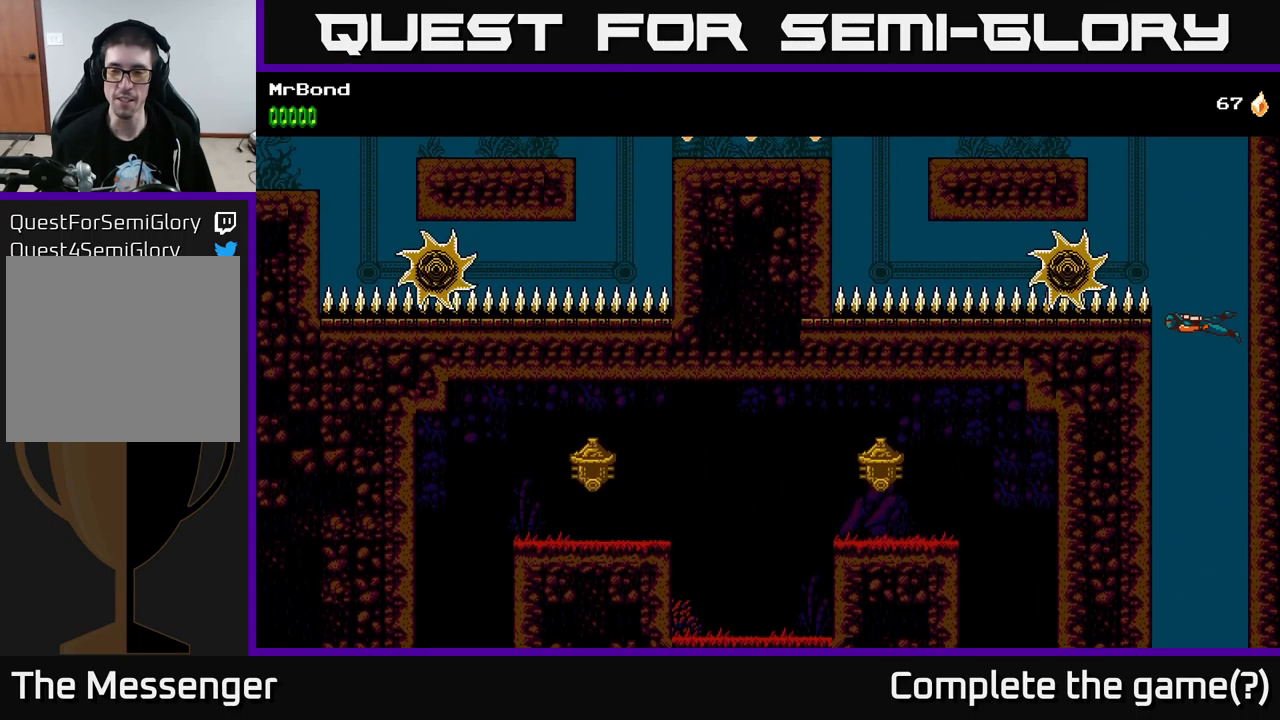
{"buttons": ["DPAD_UP"], "left_stick": "center", "right_stick": "center", "events": [[67, "A", "up"], [134, "A", "down"], [250, "A", "up"], [334, "A", "down"], [484, "A", "up"]]}
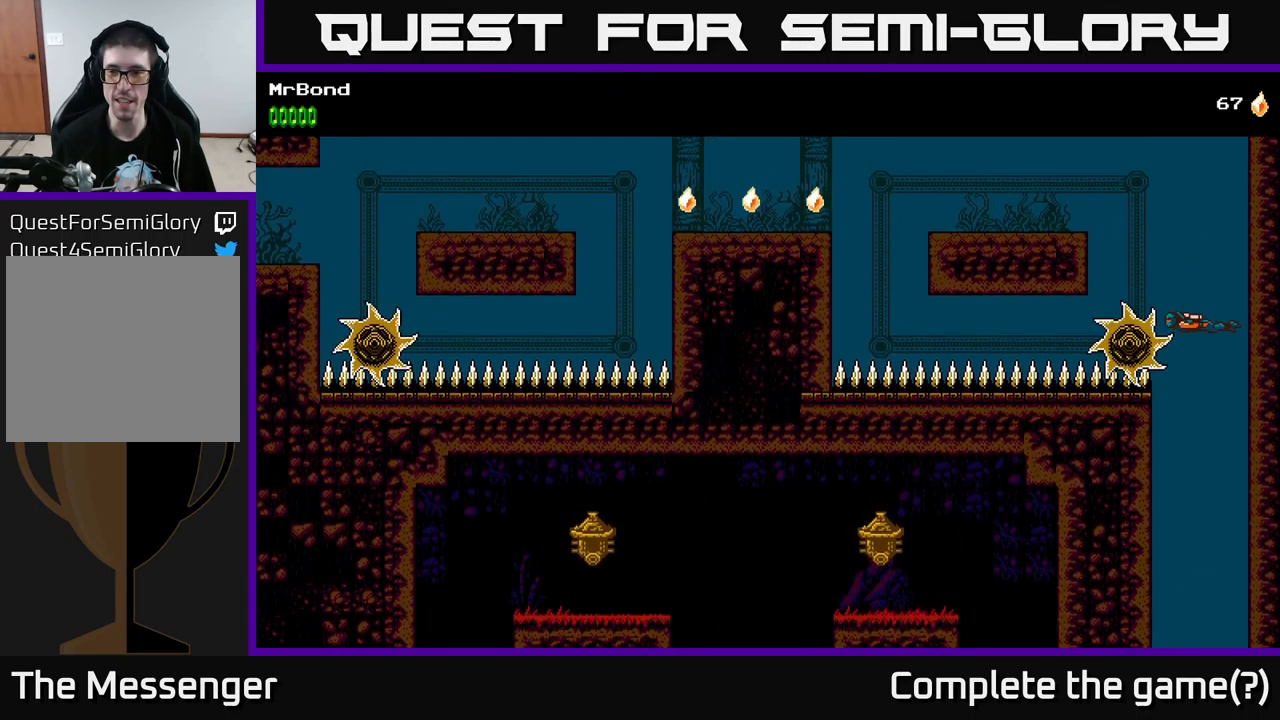
{"buttons": ["DPAD_UP"], "left_stick": "center", "right_stick": "center", "events": [[34, "A", "down"], [184, "A", "up"], [267, "A", "down"], [434, "A", "up"]]}
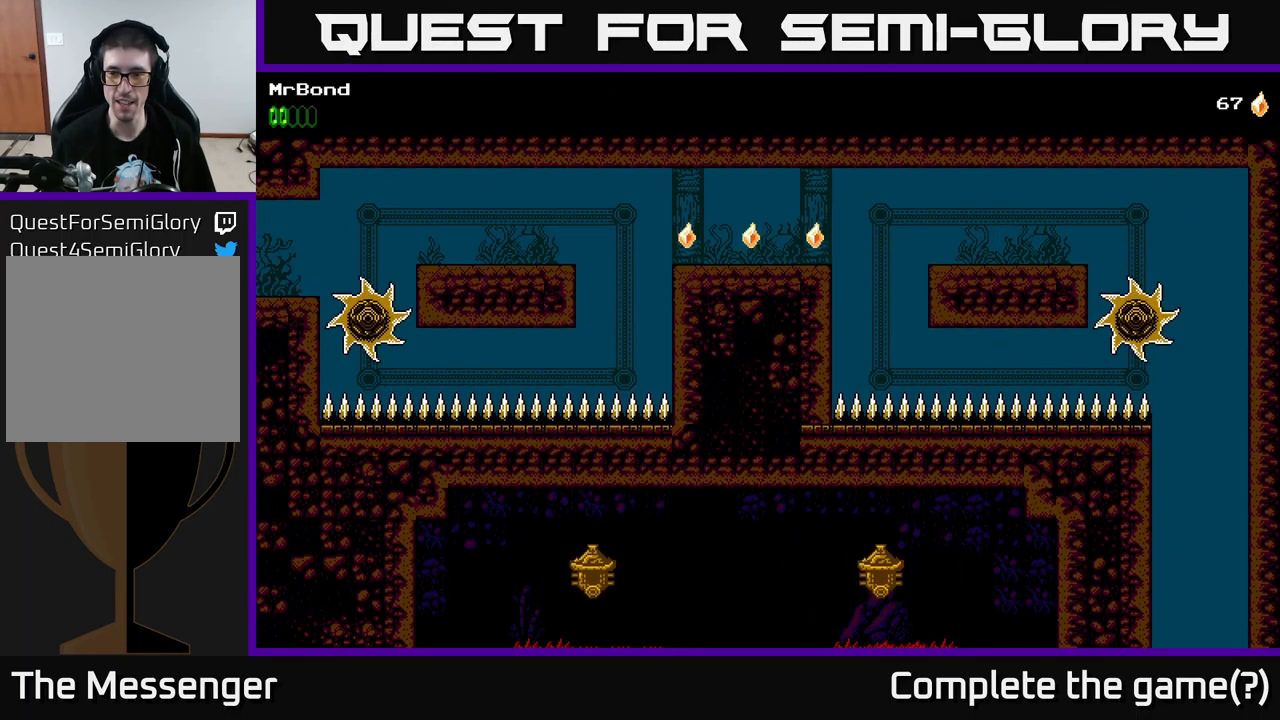
{"buttons": [], "left_stick": "center", "right_stick": "center", "events": [[84, "DPAD_UP", "up"], [283, "DPAD_RIGHT", "down"], [500, "DPAD_RIGHT", "up"]]}
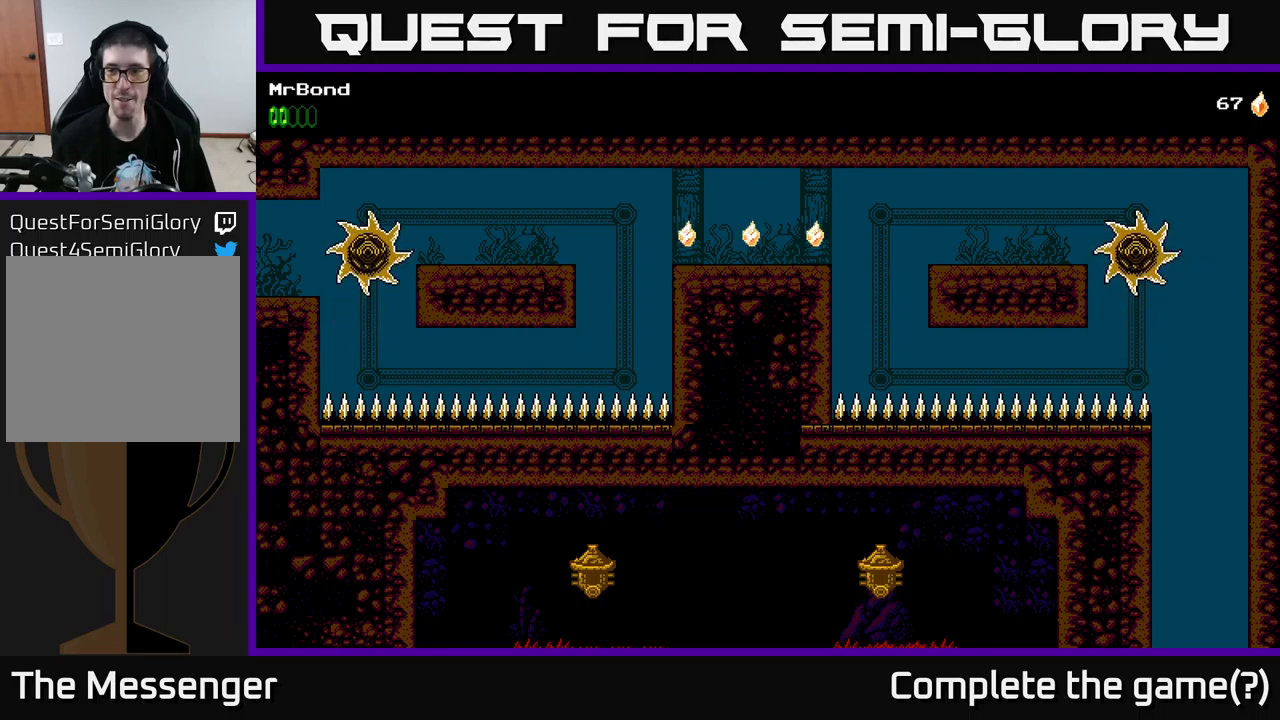
{"buttons": ["A"], "left_stick": "center", "right_stick": "center", "events": [[350, "DPAD_LEFT", "down"], [400, "A", "down"], [417, "DPAD_LEFT", "up"]]}
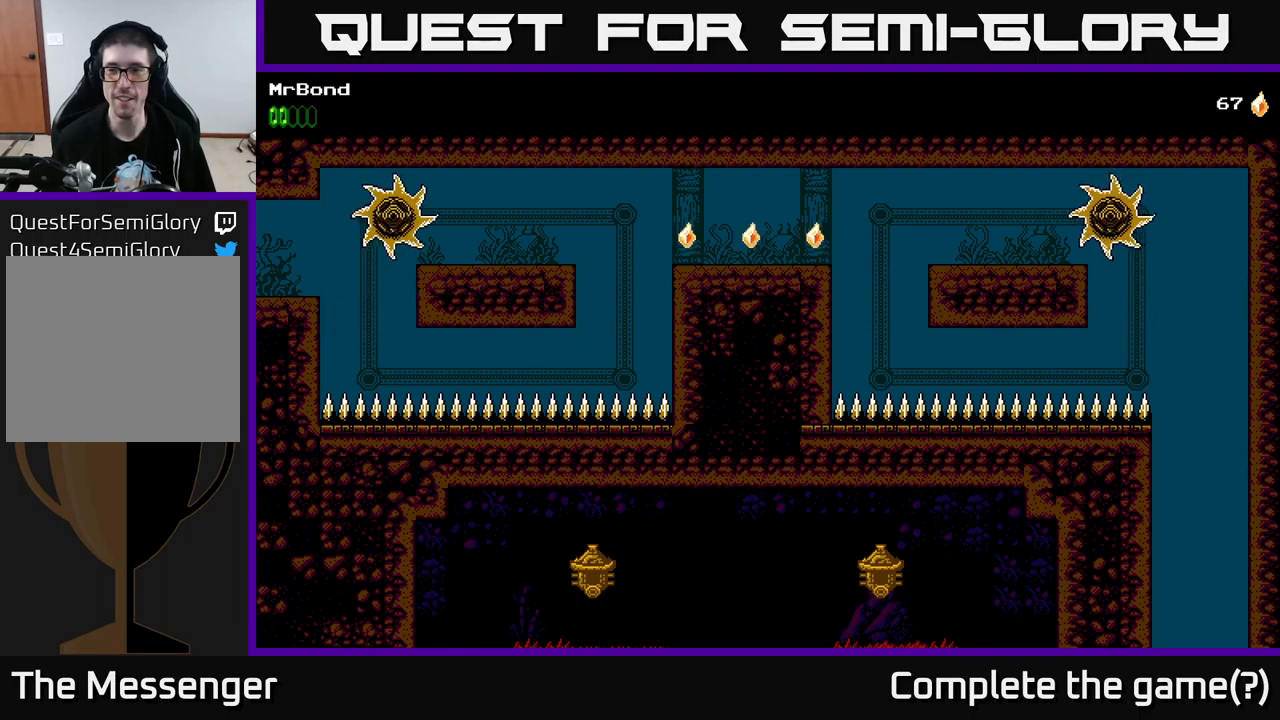
{"buttons": [], "left_stick": "center", "right_stick": "center", "events": [[100, "A", "up"], [200, "A", "down"], [367, "A", "up"]]}
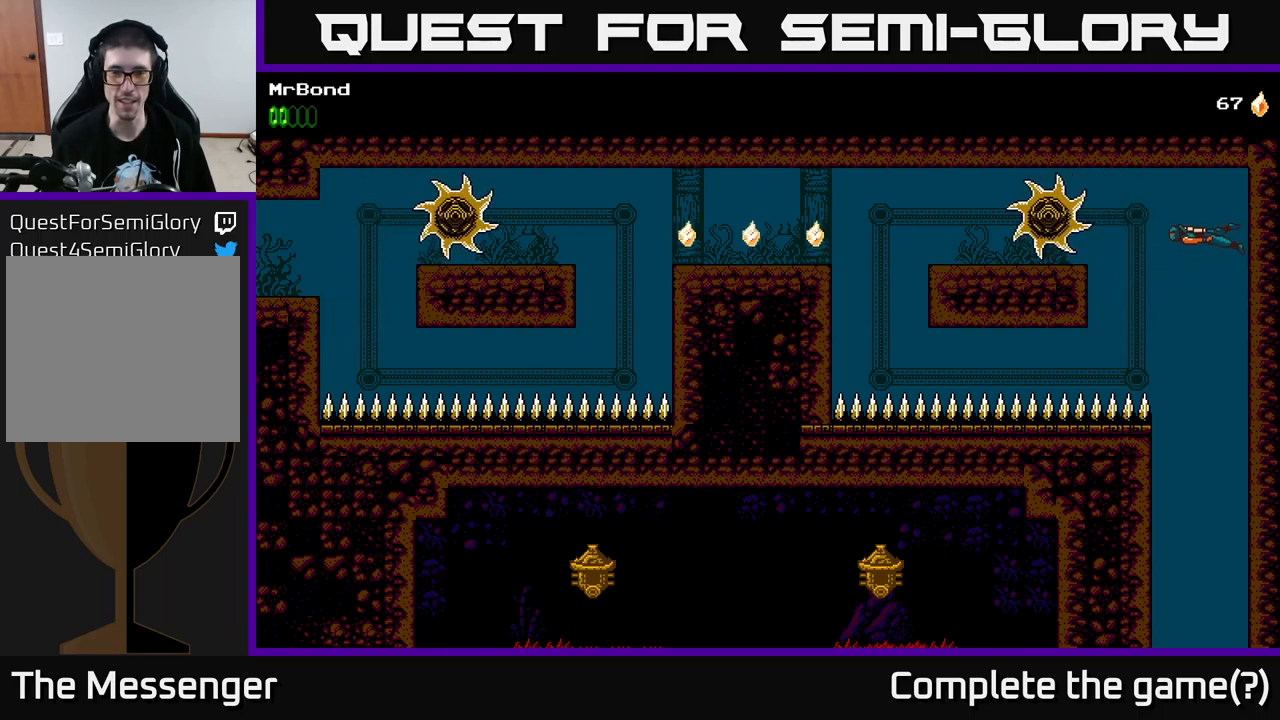
{"buttons": ["DPAD_LEFT"], "left_stick": "center", "right_stick": "center", "events": [[17, "A", "down"], [17, "DPAD_LEFT", "down"], [184, "A", "up"], [317, "A", "down"], [450, "A", "up"]]}
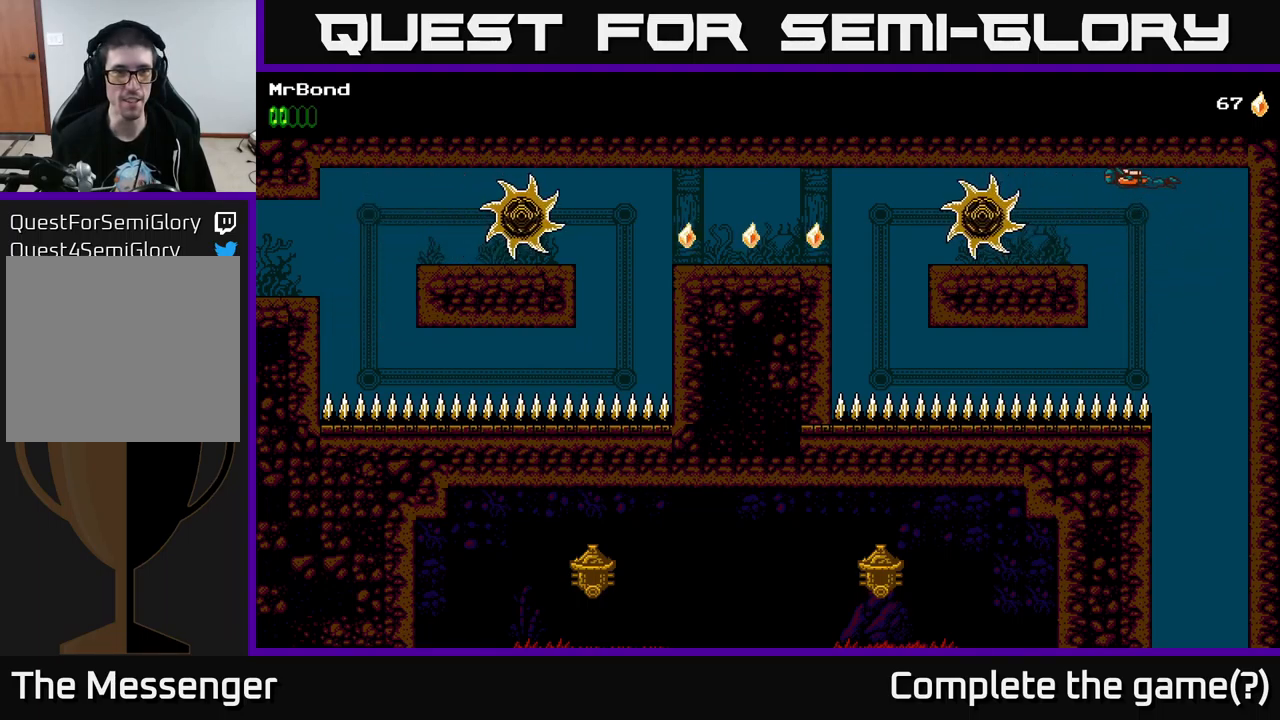
{"buttons": ["A", "DPAD_LEFT"], "left_stick": "center", "right_stick": "center", "events": [[200, "A", "down"], [384, "A", "up"], [484, "A", "down"]]}
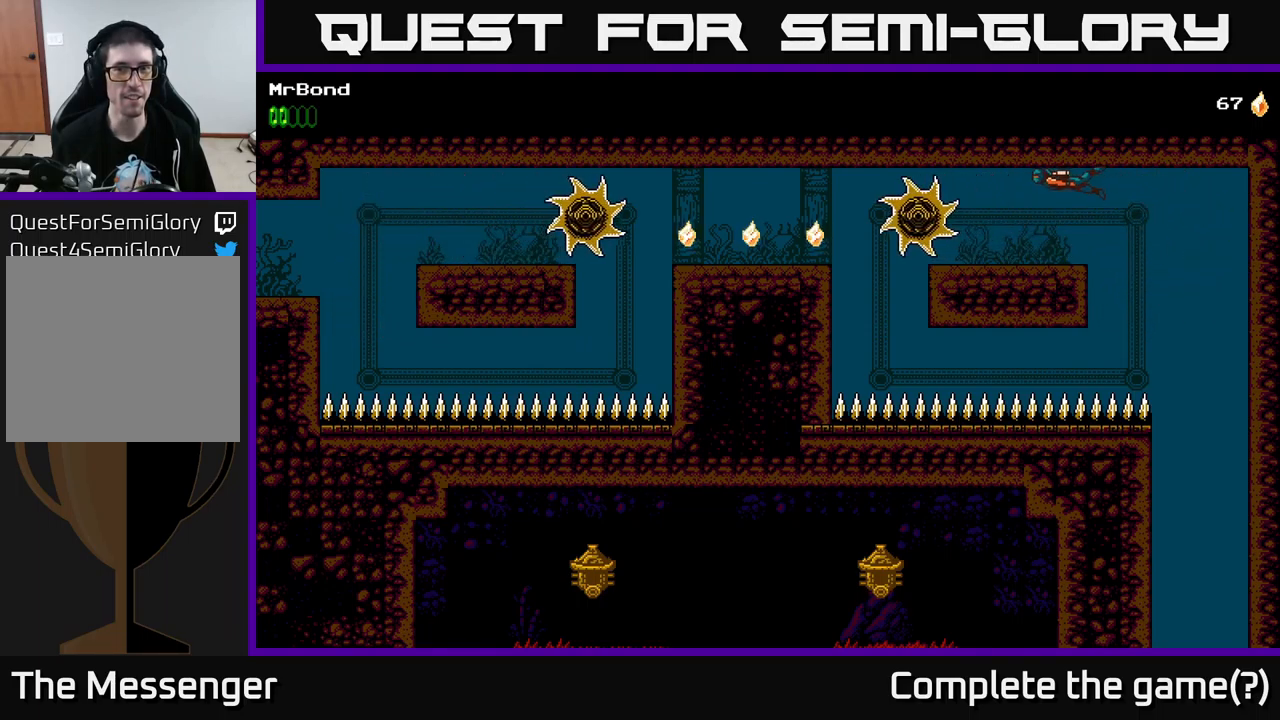
{"buttons": ["A", "DPAD_LEFT"], "left_stick": "center", "right_stick": "center", "events": [[150, "A", "up"], [267, "A", "down"], [434, "A", "up"], [500, "A", "down"]]}
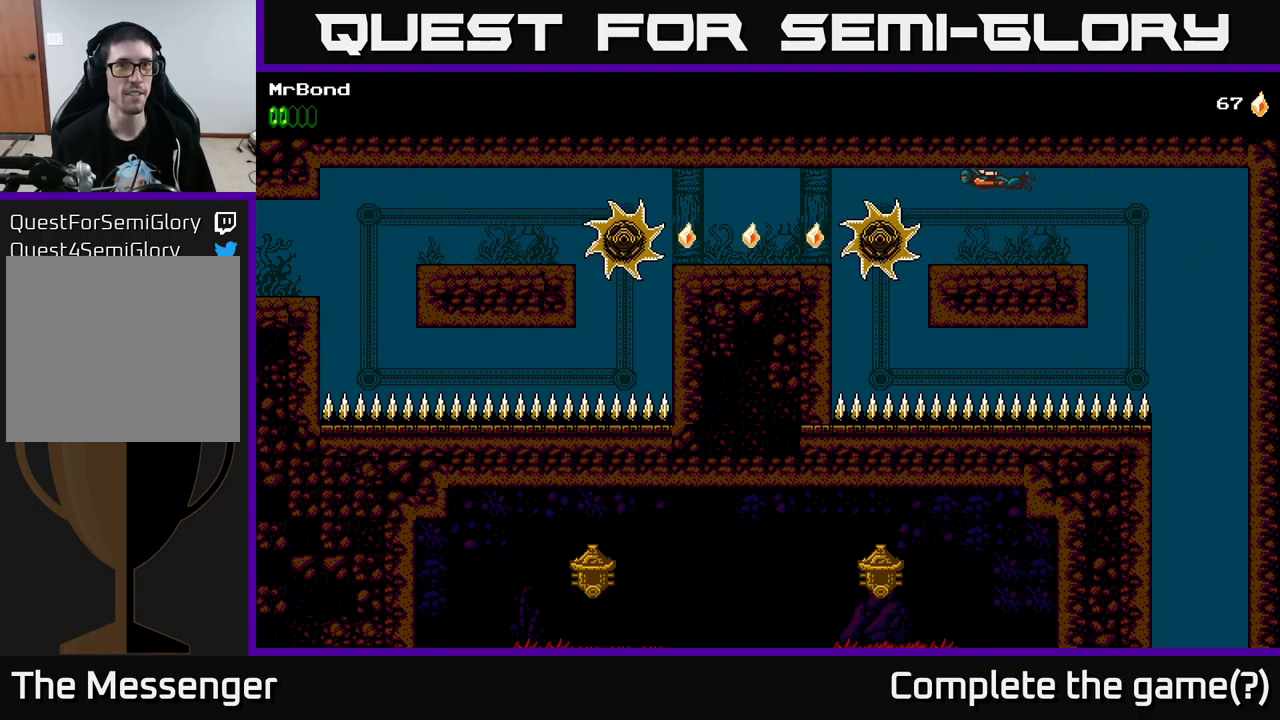
{"buttons": ["DPAD_LEFT"], "left_stick": "center", "right_stick": "center", "events": [[184, "A", "up"], [234, "A", "down"], [400, "A", "up"]]}
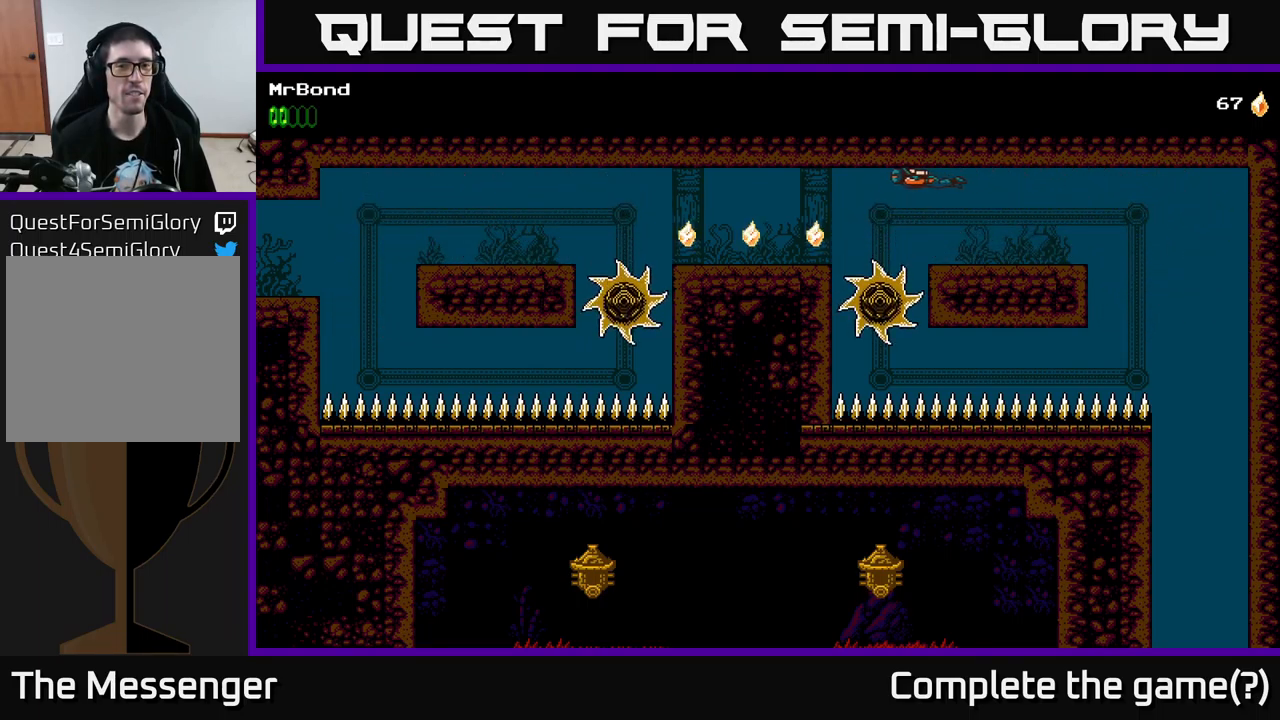
{"buttons": ["DPAD_LEFT"], "left_stick": "center", "right_stick": "center", "events": [[17, "A", "down"], [134, "A", "up"], [217, "A", "down"], [367, "A", "up"]]}
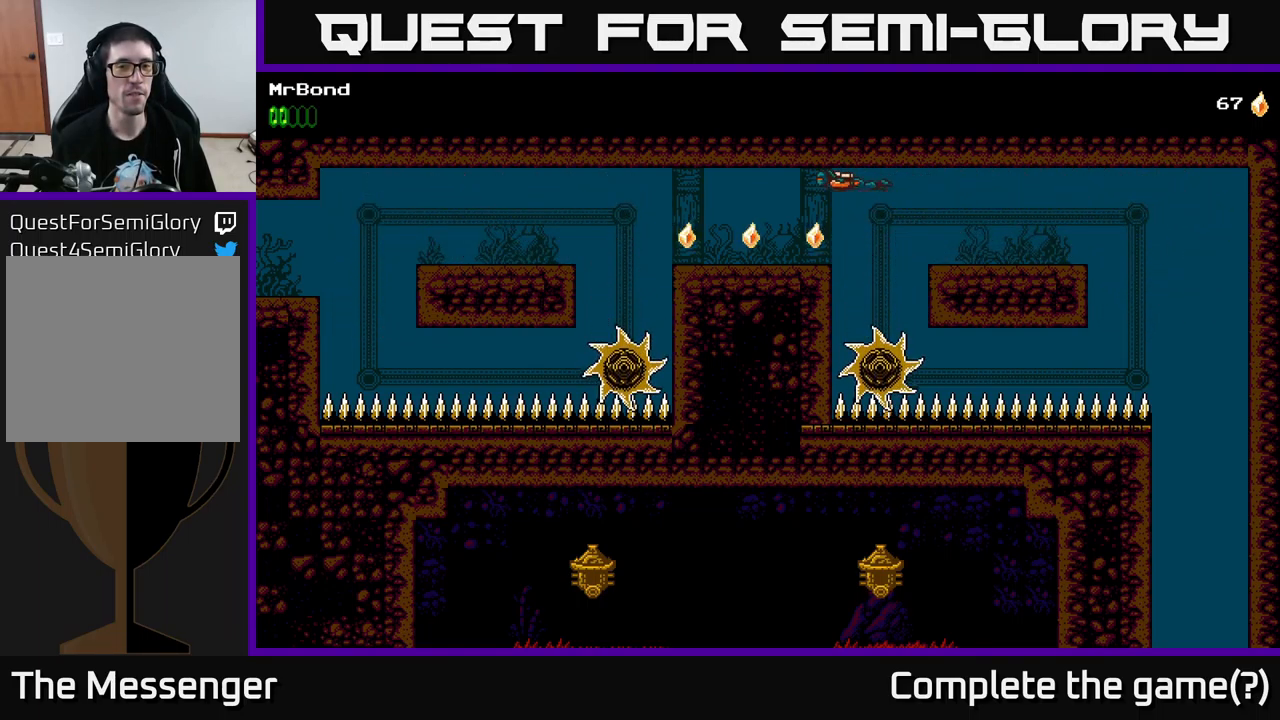
{"buttons": ["A", "DPAD_LEFT"], "left_stick": "center", "right_stick": "center", "events": [[484, "A", "down"]]}
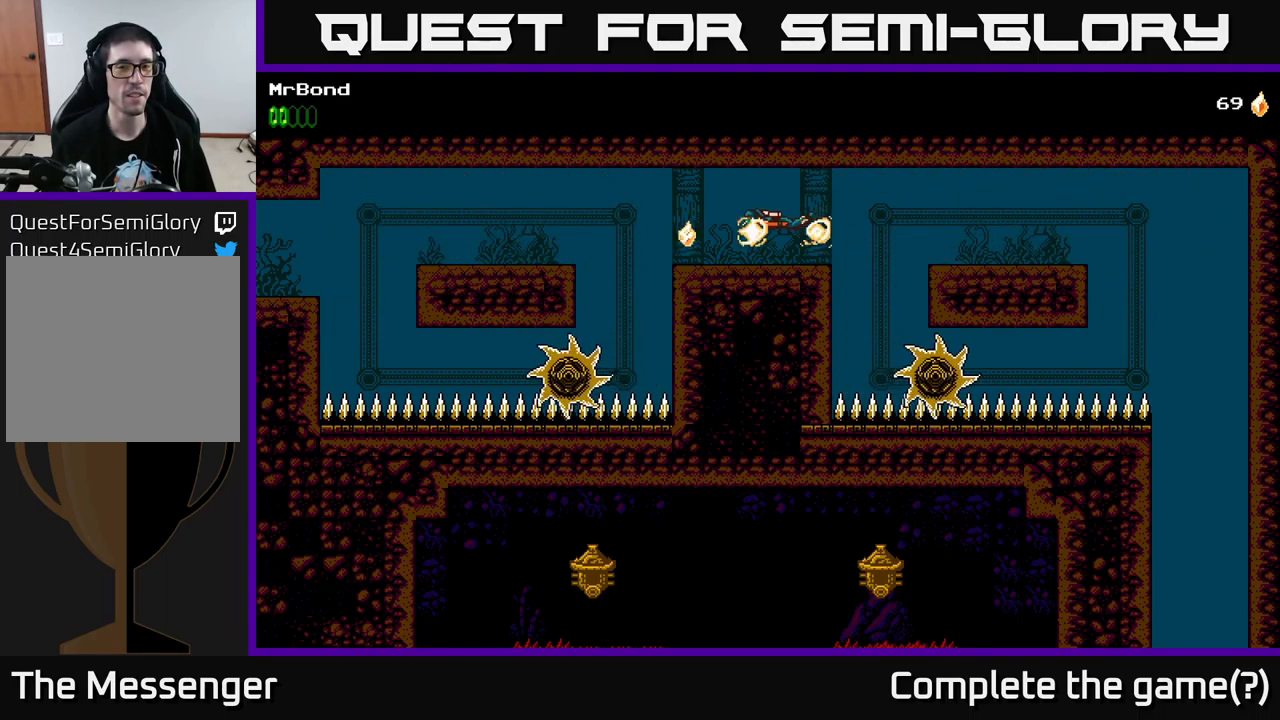
{"buttons": ["DPAD_LEFT"], "left_stick": "center", "right_stick": "center", "events": [[50, "A", "up"]]}
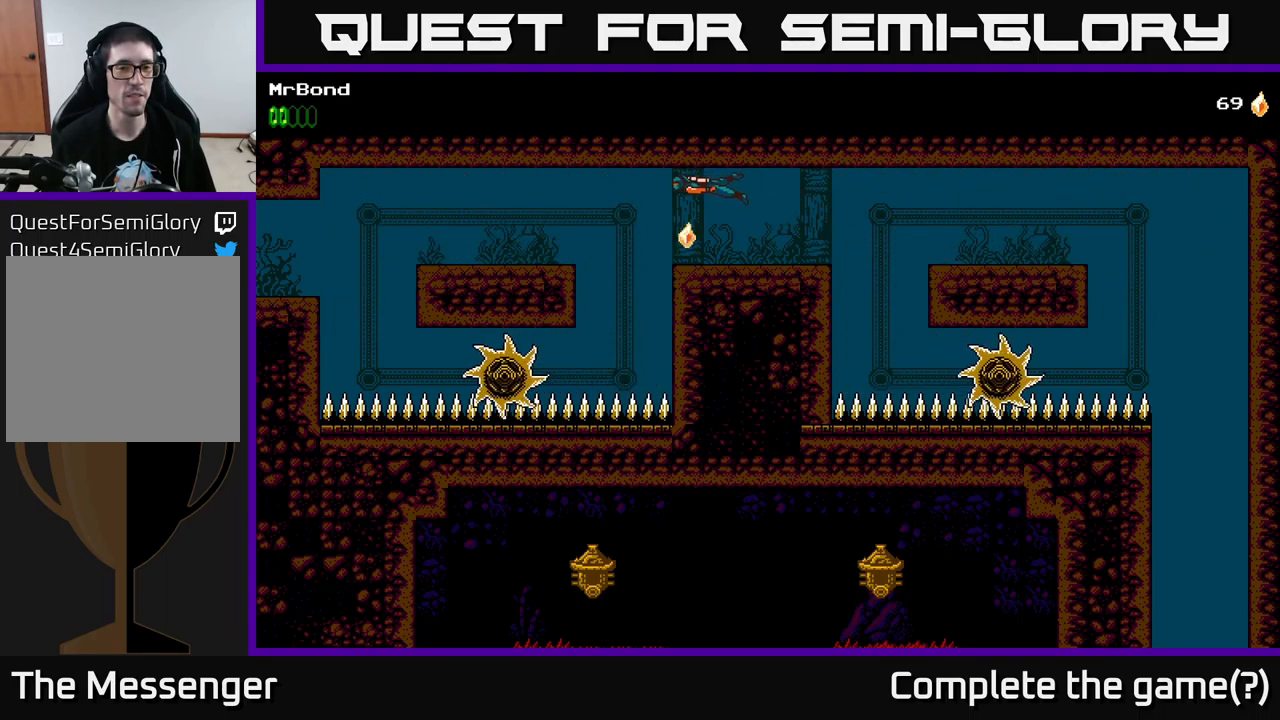
{"buttons": ["DPAD_LEFT"], "left_stick": "center", "right_stick": "center", "events": []}
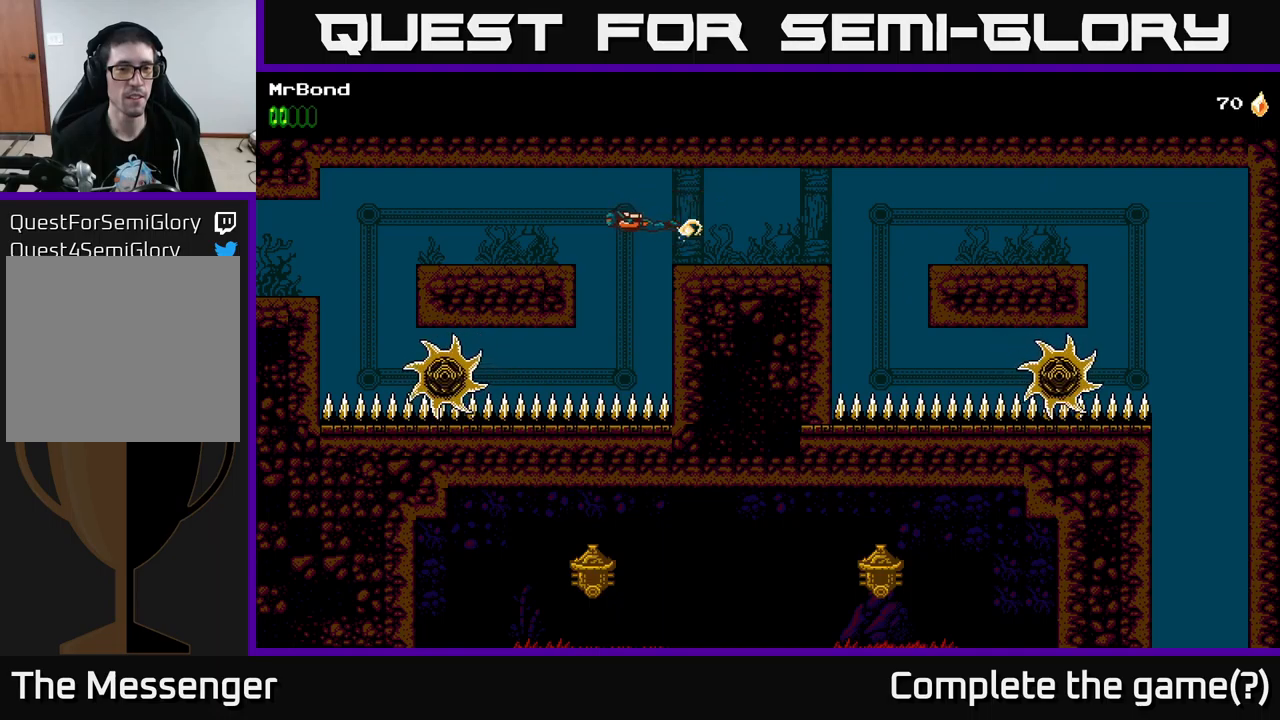
{"buttons": ["DPAD_DOWN"], "left_stick": "center", "right_stick": "center", "events": [[100, "DPAD_LEFT", "up"], [433, "DPAD_DOWN", "down"]]}